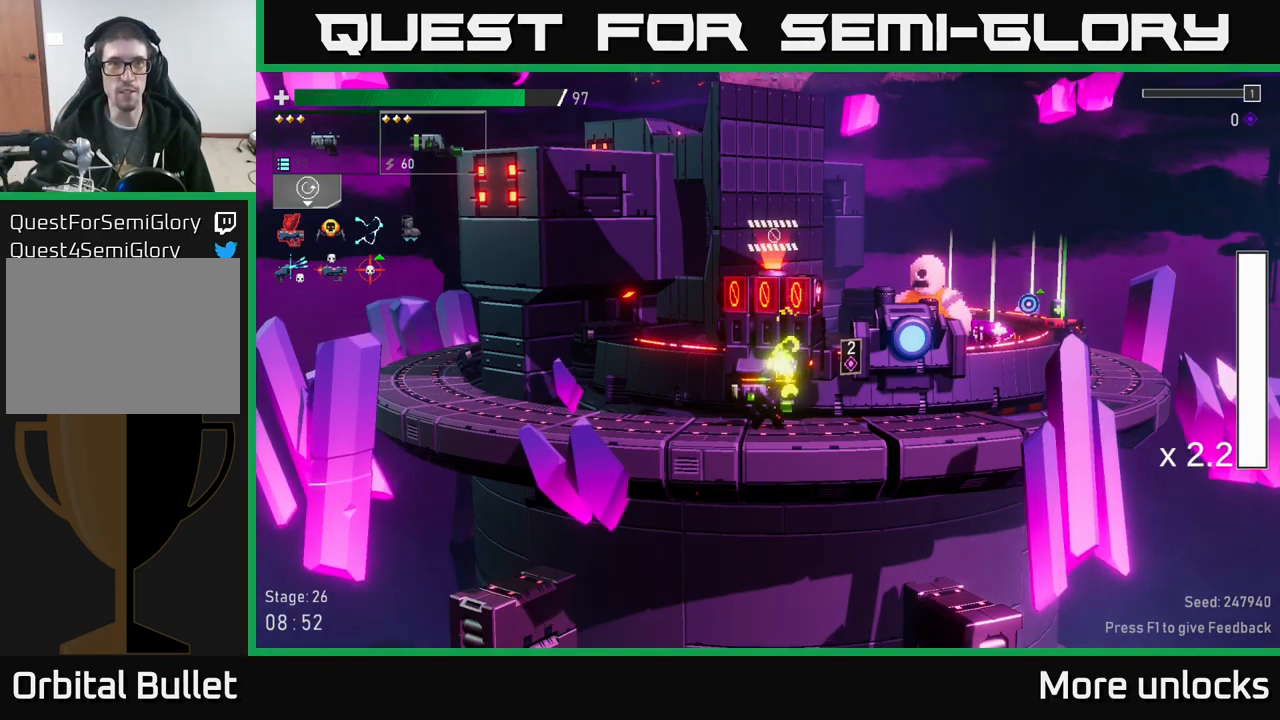
Gameplay with a controller (Xbox layout); each line is a JSON object with the inputs held at the frame after it. "events" lists button and stick changes between this image and that frame as [ms after this image, input, new state], when the widget could be followed in between.
{"buttons": [], "left_stick": "up-left", "right_stick": "center", "events": [[83, "left_stick", "left"], [350, "left_stick", "up-left"]]}
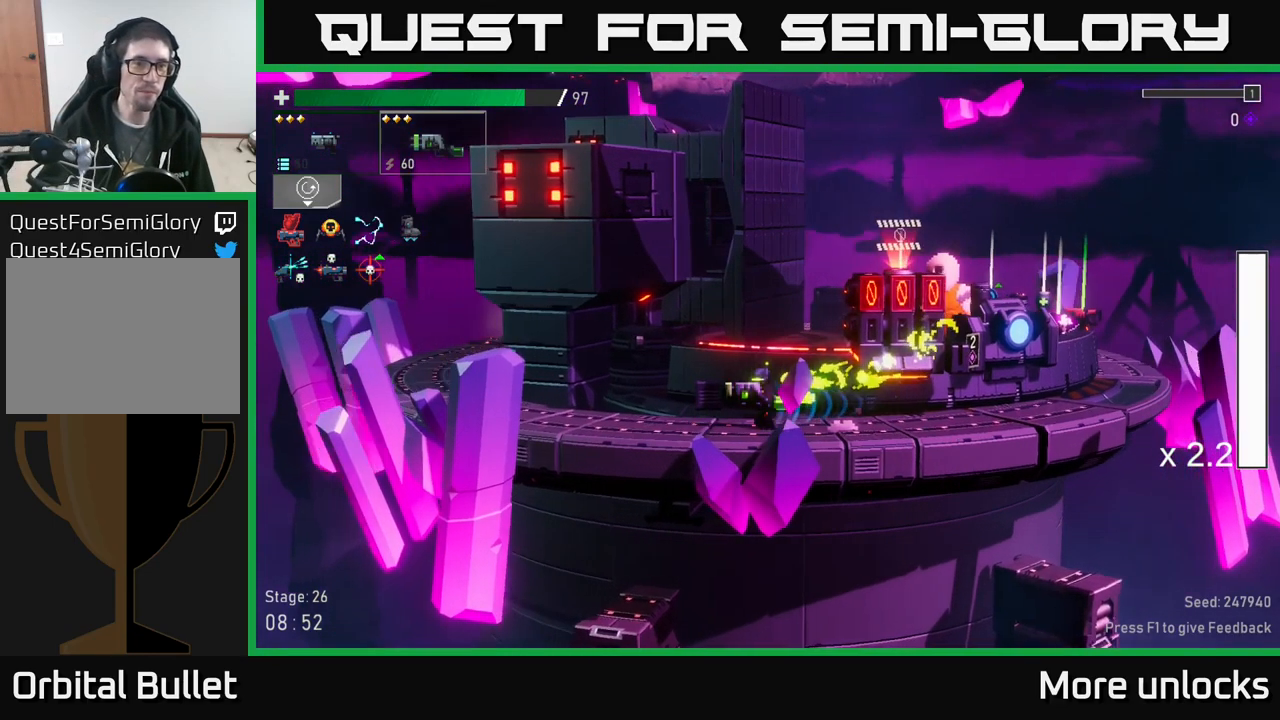
{"buttons": [], "left_stick": "center", "right_stick": "center", "events": [[67, "left_stick", "left"], [333, "left_stick", "up-left"], [500, "left_stick", "center"]]}
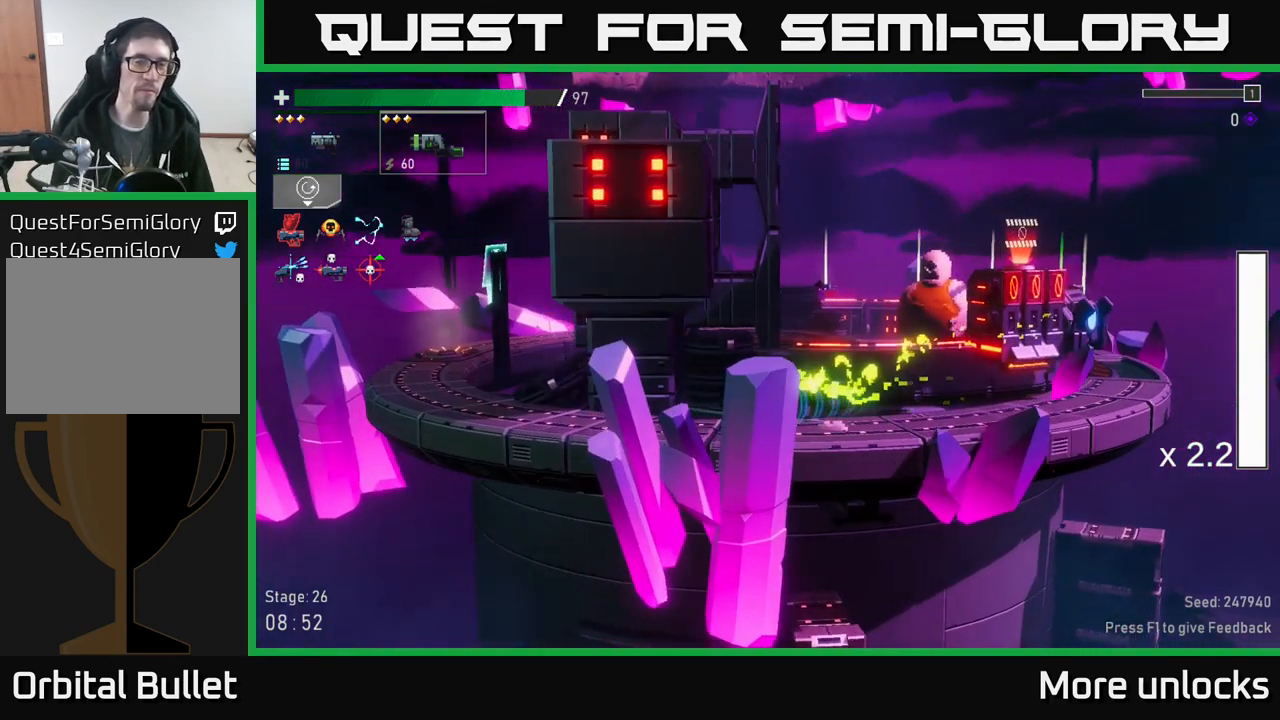
{"buttons": [], "left_stick": "right", "right_stick": "center", "events": [[67, "left_stick", "right"], [167, "A", "down"], [300, "X", "down"], [350, "A", "up"], [500, "X", "up"]]}
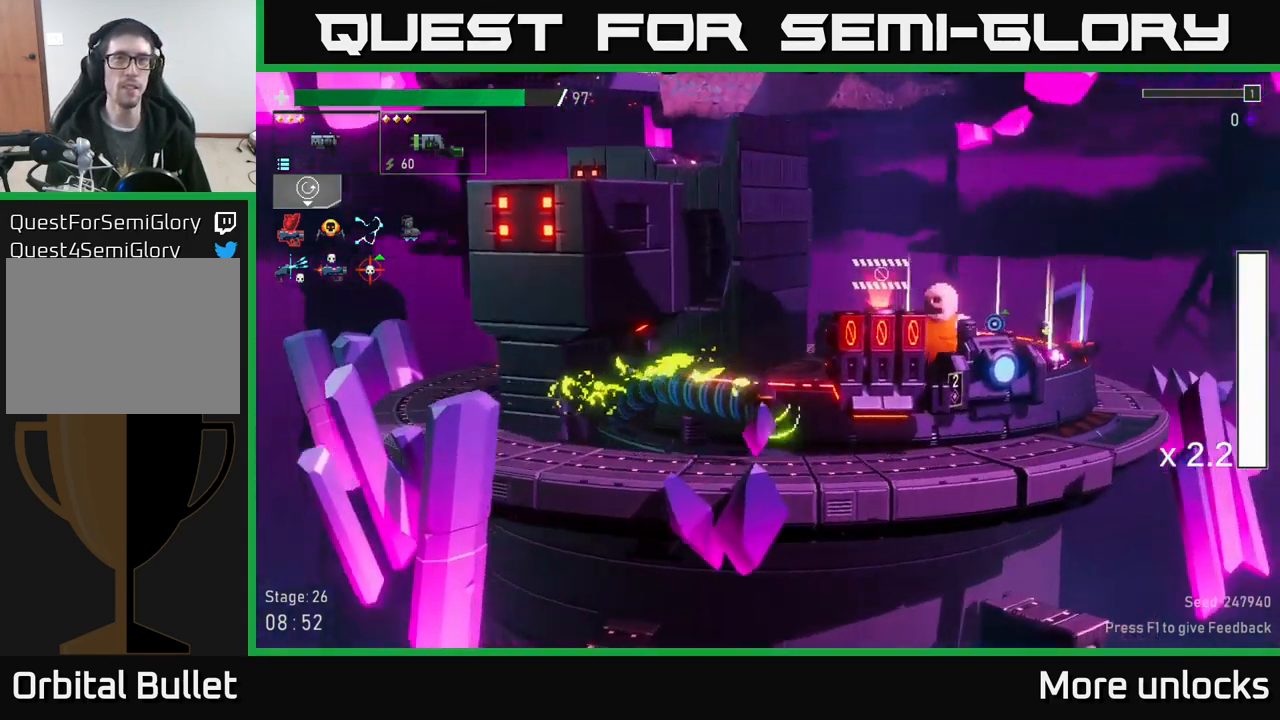
{"buttons": [], "left_stick": "right", "right_stick": "center", "events": []}
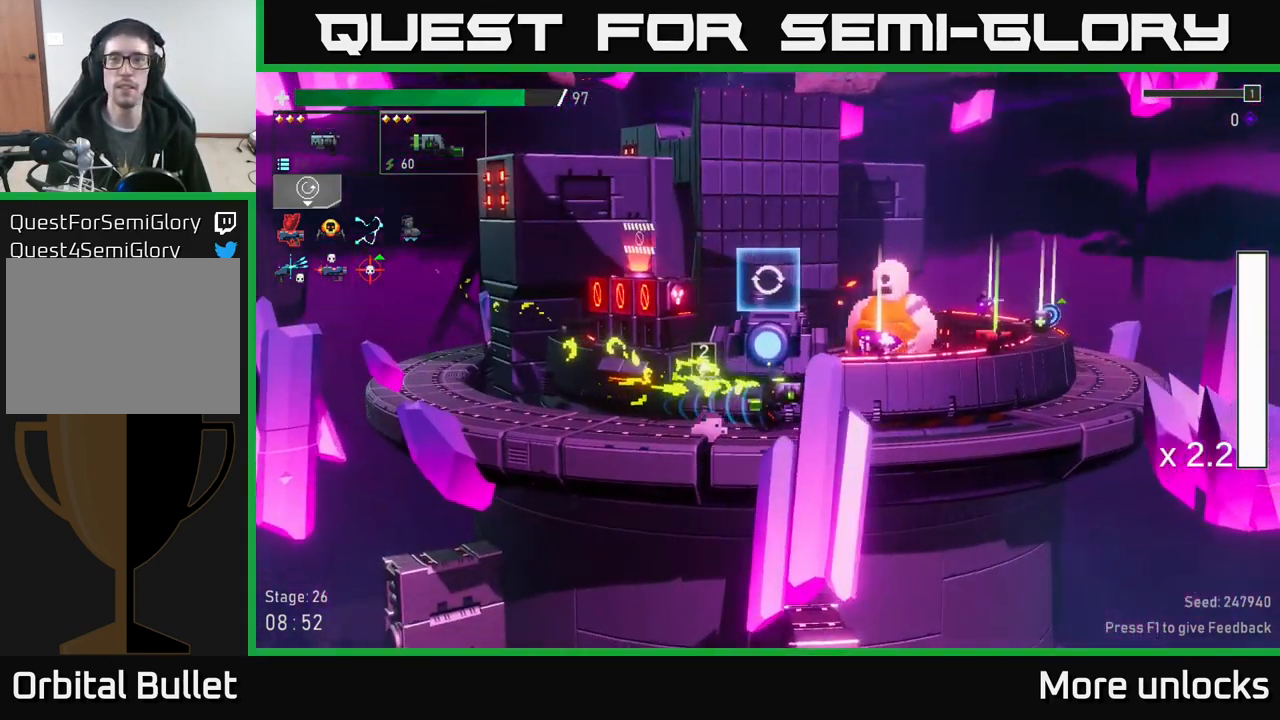
{"buttons": ["A"], "left_stick": "left", "right_stick": "center", "events": [[50, "X", "down"], [250, "X", "up"], [350, "left_stick", "left"], [500, "A", "down"]]}
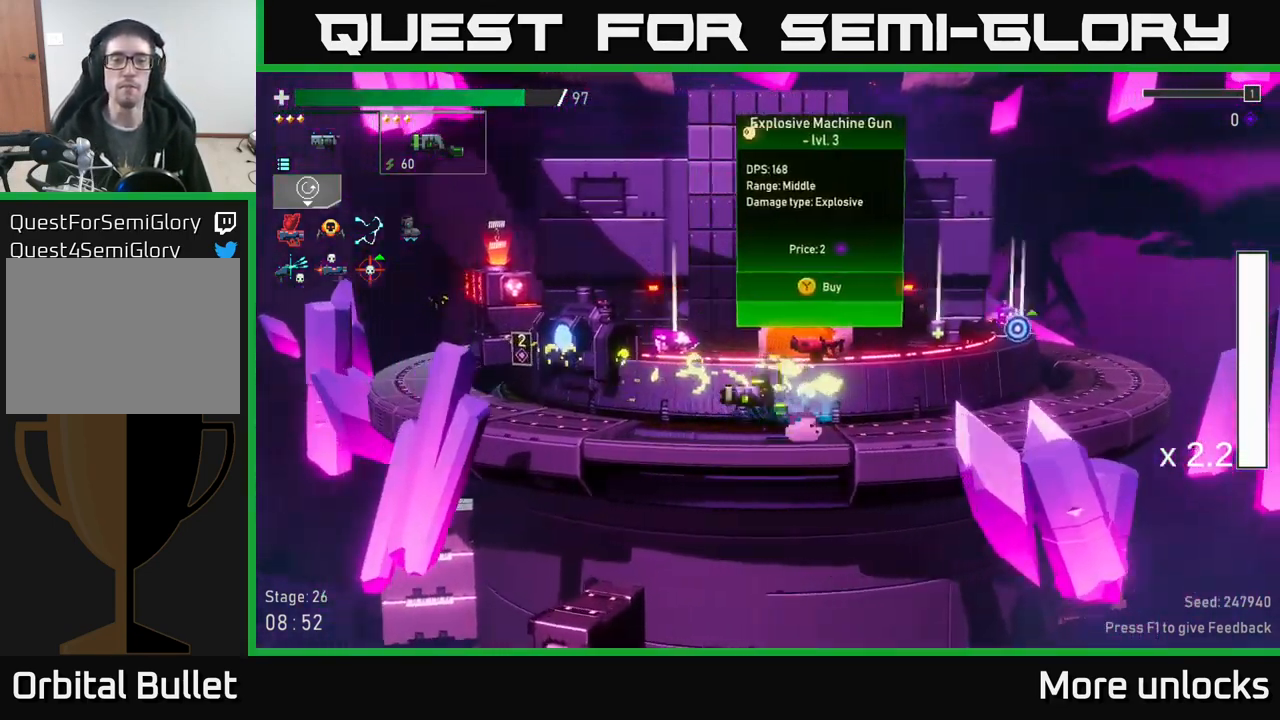
{"buttons": [], "left_stick": "left", "right_stick": "center", "events": [[183, "X", "down"], [383, "X", "up"], [400, "A", "up"]]}
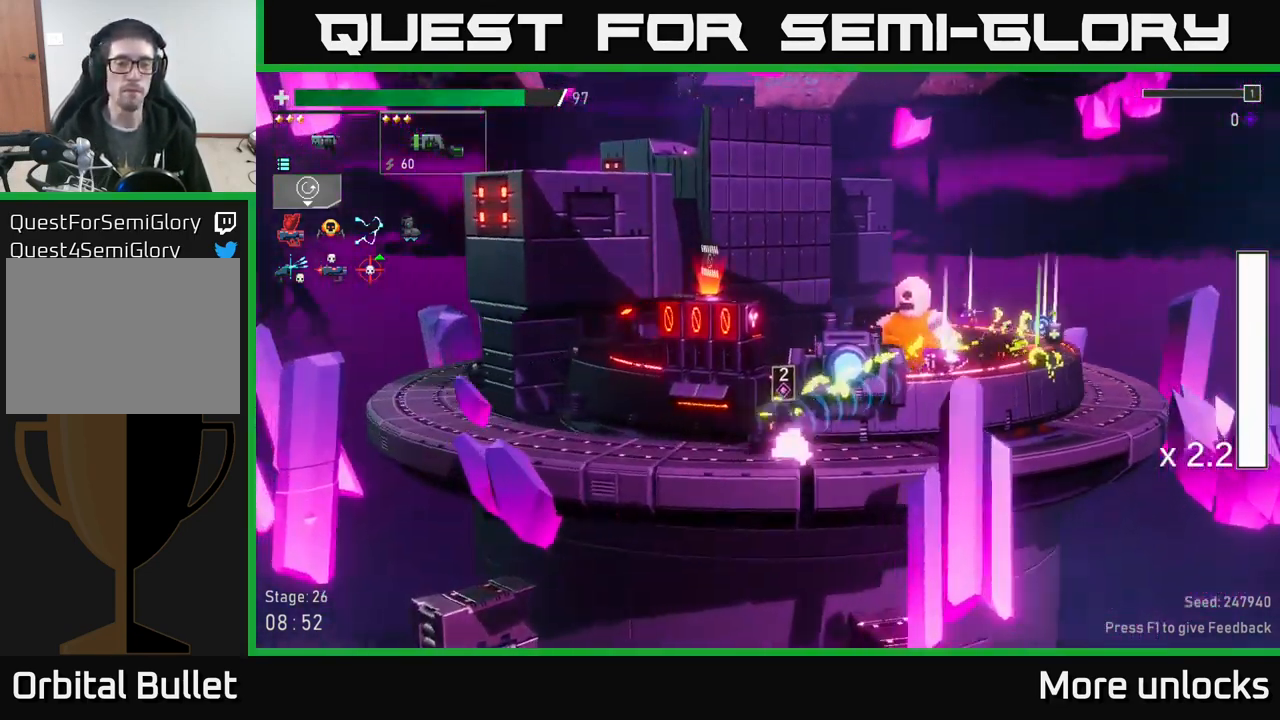
{"buttons": [], "left_stick": "left", "right_stick": "center", "events": []}
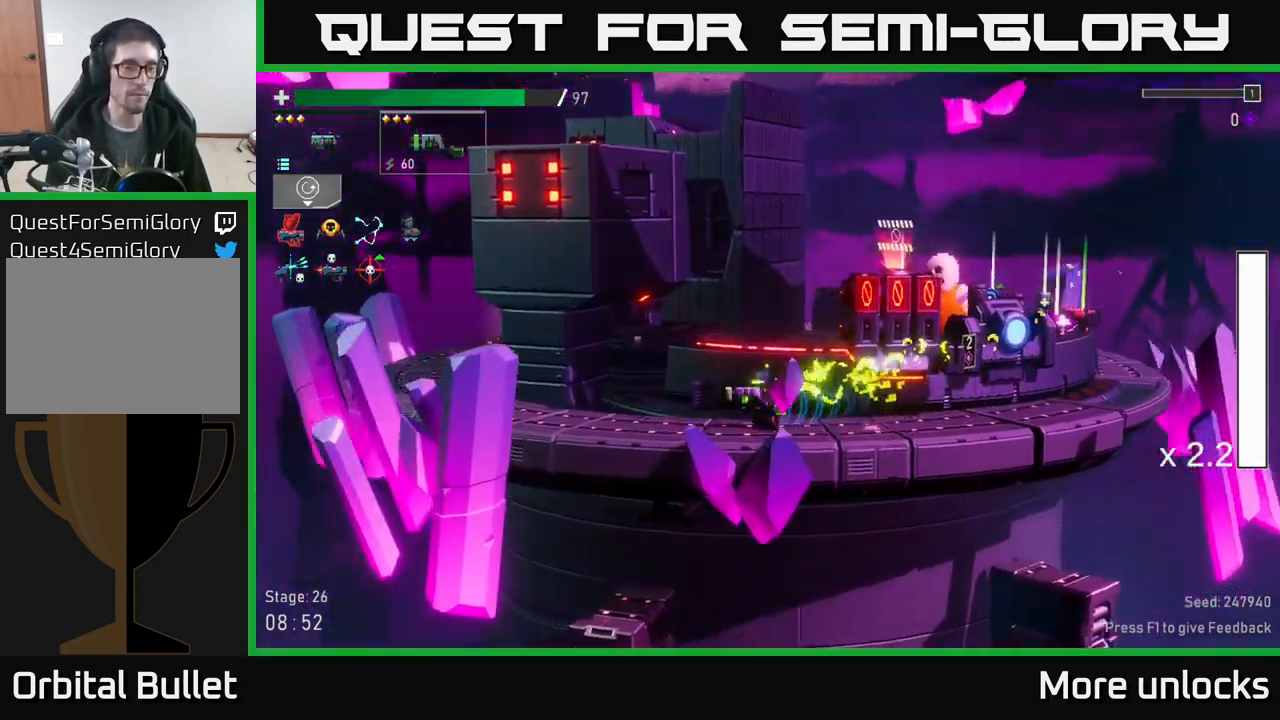
{"buttons": [], "left_stick": "left", "right_stick": "center", "events": [[34, "A", "down"], [167, "X", "down"], [434, "X", "up"], [450, "A", "up"]]}
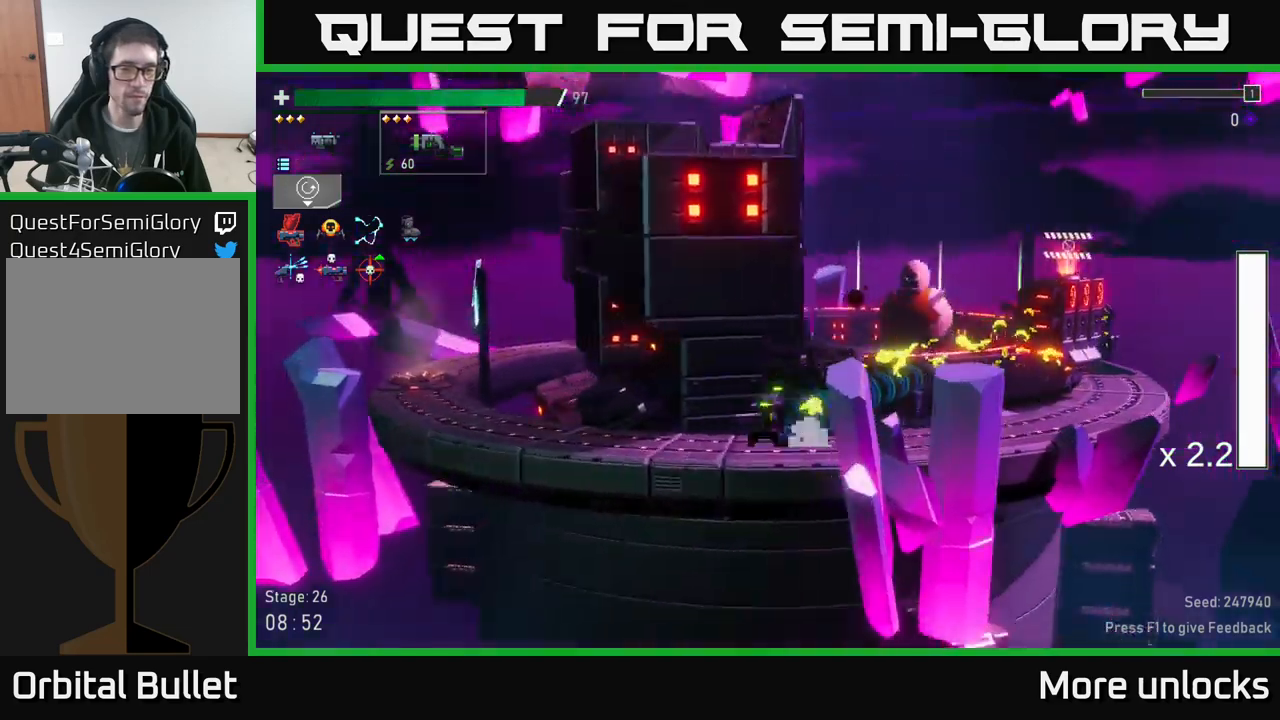
{"buttons": ["A", "X"], "left_stick": "left", "right_stick": "center", "events": [[117, "A", "down"], [334, "X", "down"]]}
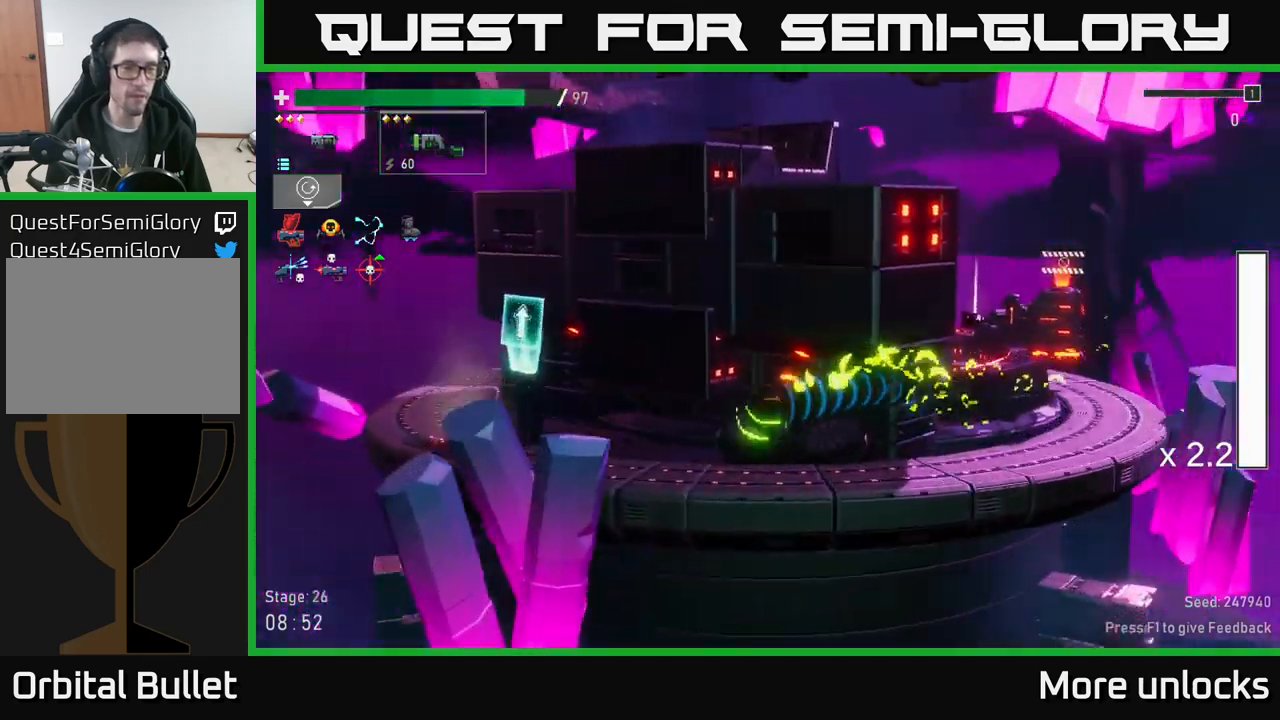
{"buttons": [], "left_stick": "left", "right_stick": "center", "events": [[100, "A", "up"], [100, "X", "up"]]}
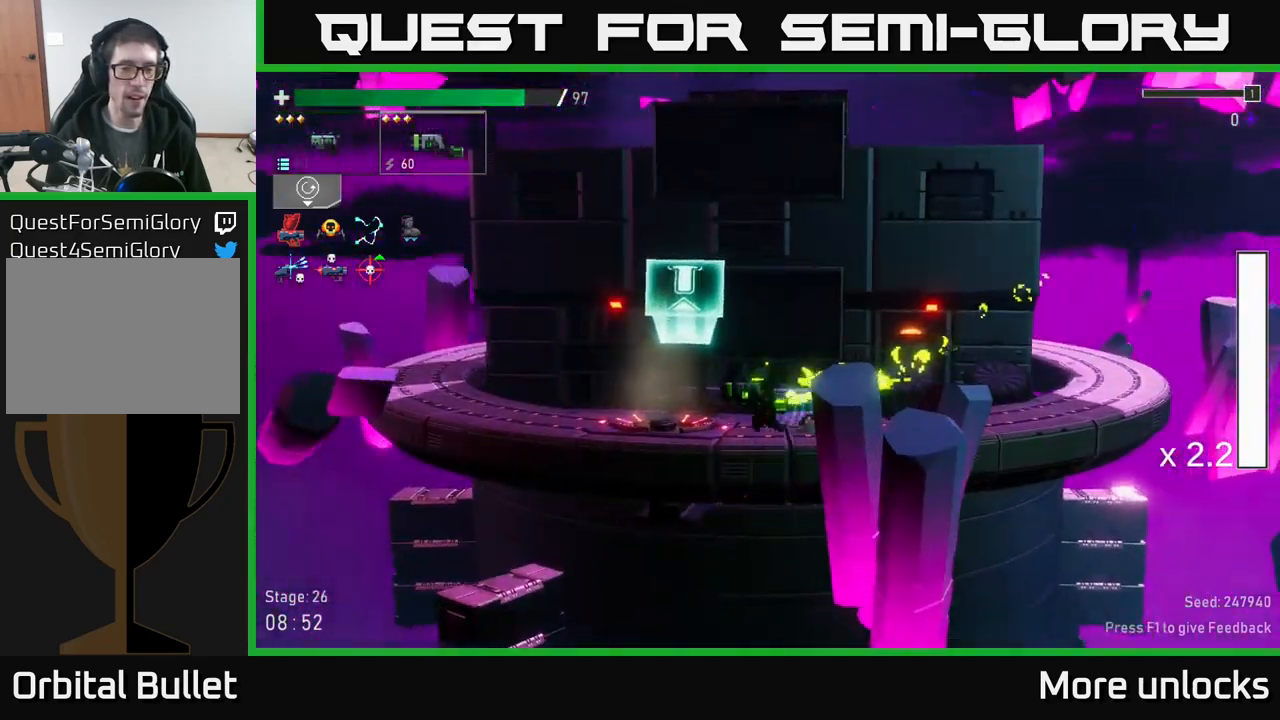
{"buttons": [], "left_stick": "center", "right_stick": "center", "events": [[300, "Y", "down"], [400, "Y", "up"], [484, "left_stick", "center"]]}
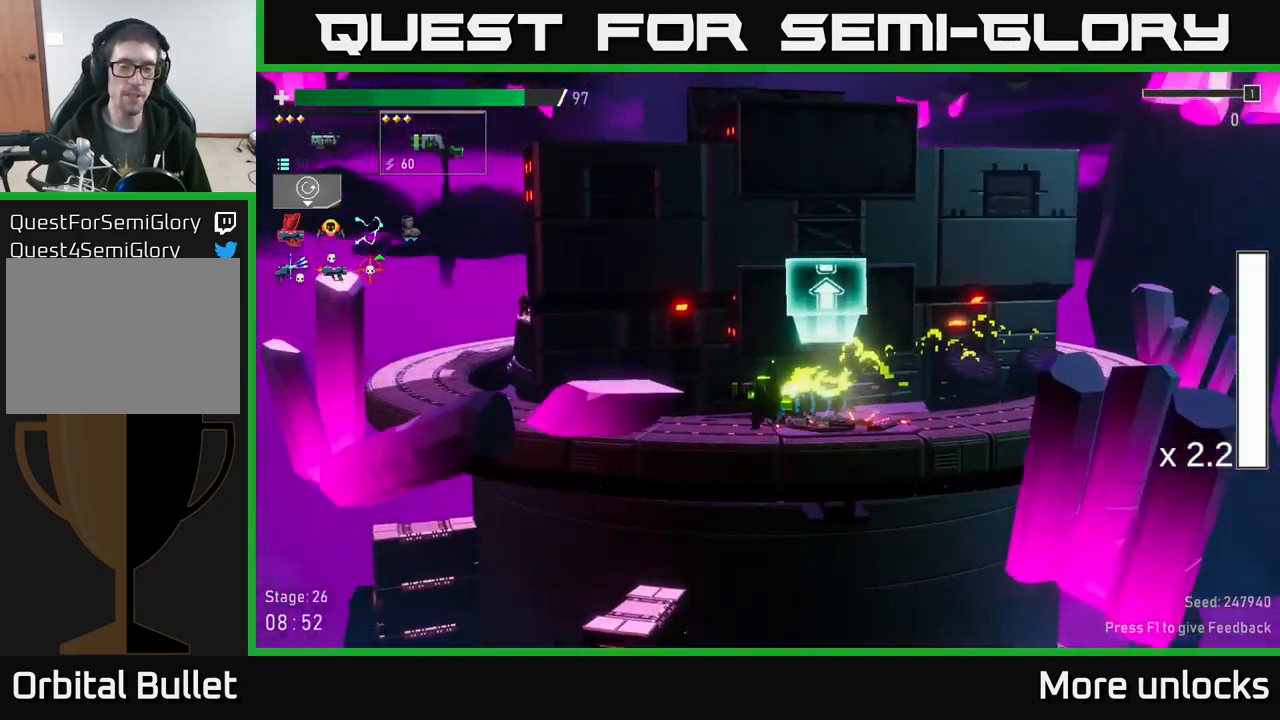
{"buttons": [], "left_stick": "center", "right_stick": "center", "events": [[184, "left_stick", "right"], [384, "Y", "down"], [417, "left_stick", "center"], [484, "Y", "up"]]}
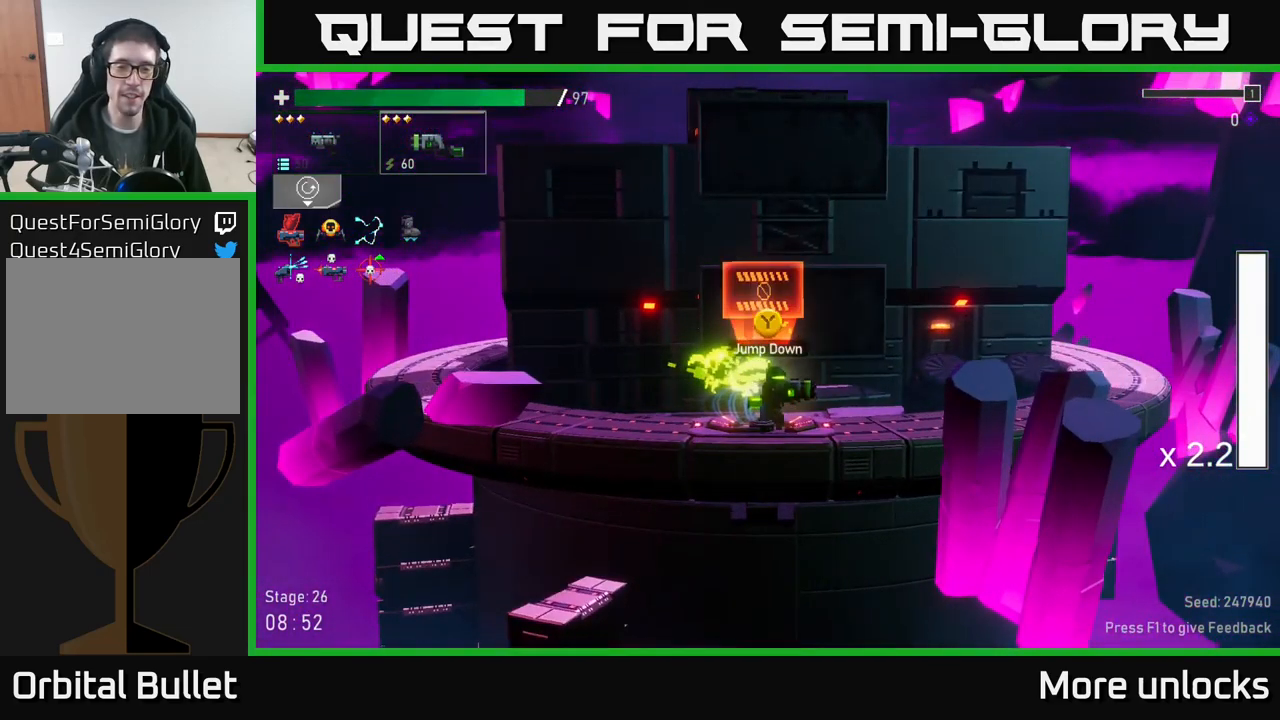
{"buttons": [], "left_stick": "center", "right_stick": "center", "events": []}
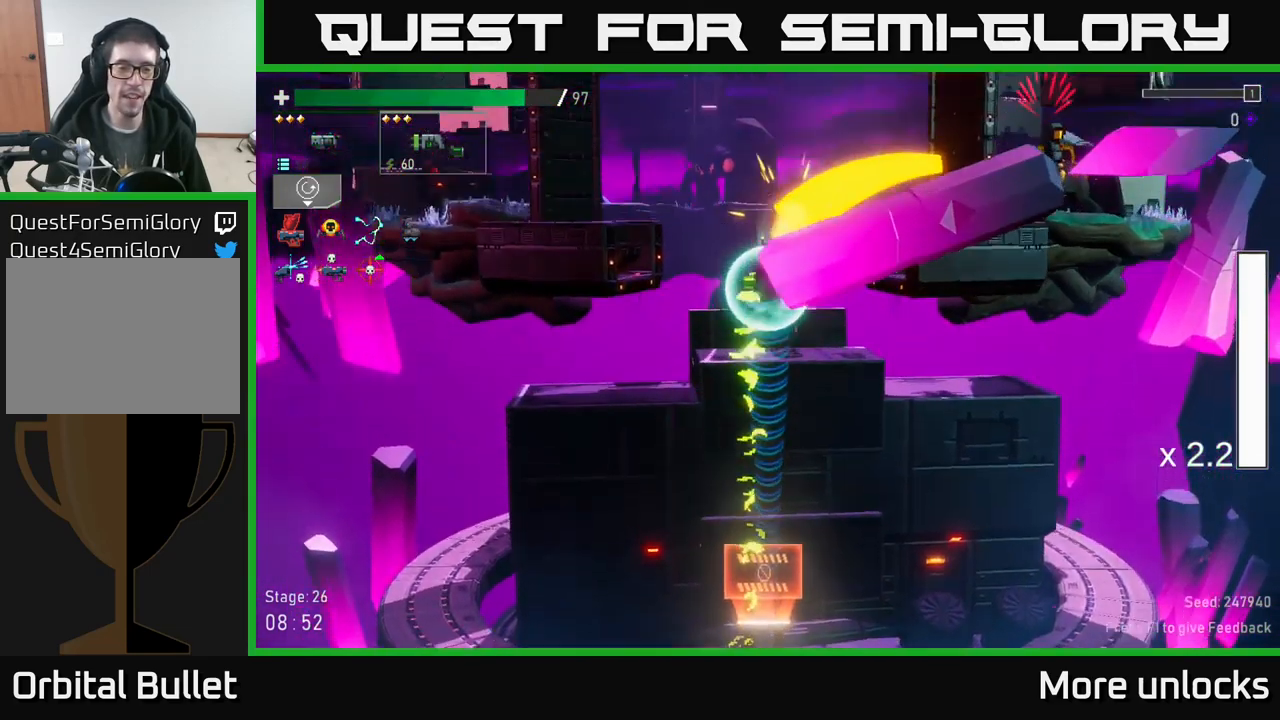
{"buttons": [], "left_stick": "down-left", "right_stick": "center", "events": [[200, "left_stick", "left"], [367, "left_stick", "down-left"]]}
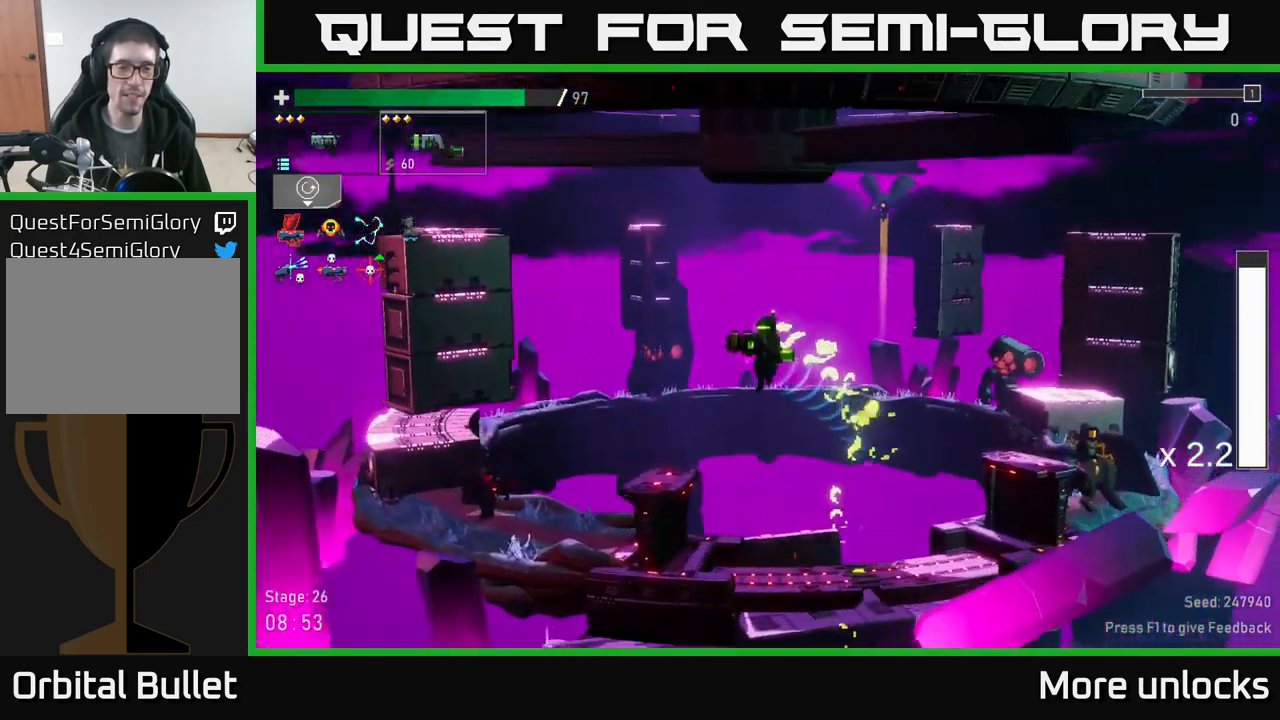
{"buttons": [], "left_stick": "down-left", "right_stick": "center", "events": []}
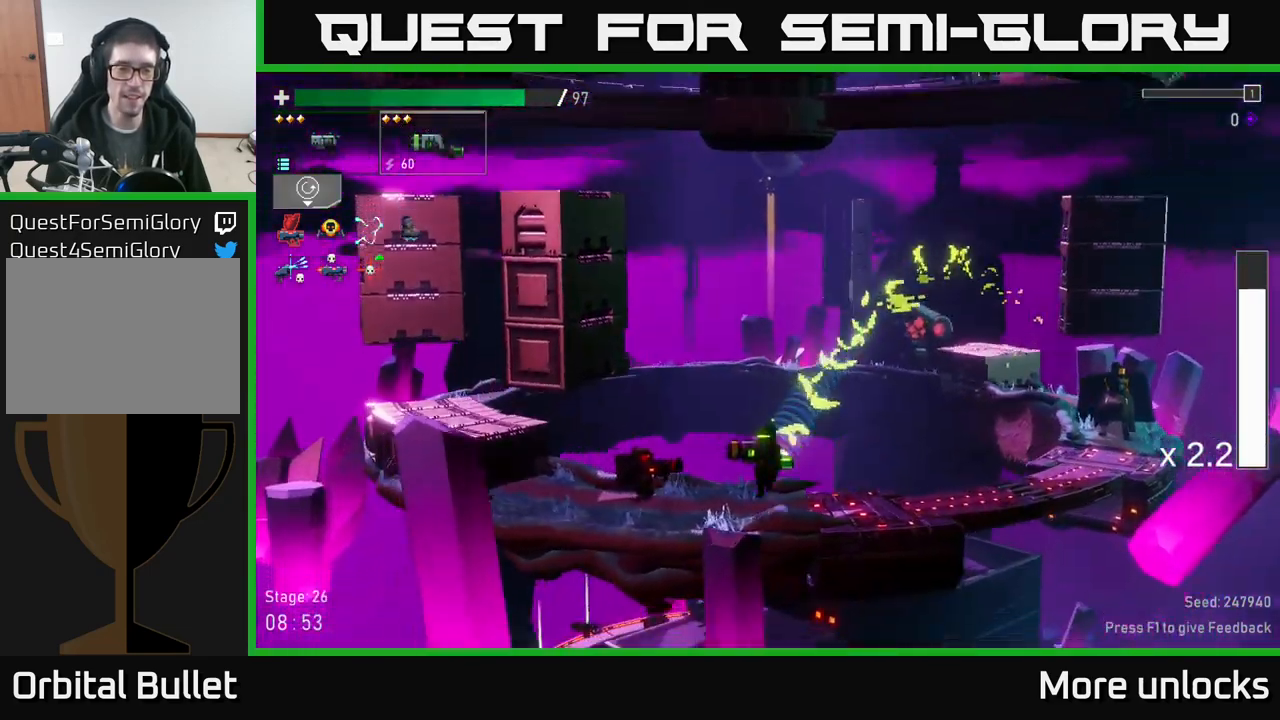
{"buttons": ["R2"], "left_stick": "down", "right_stick": "center", "events": [[50, "R2", "down"], [100, "left_stick", "center"], [167, "R2", "up"], [250, "R2", "down"], [417, "R2", "up"], [434, "left_stick", "down"], [500, "R2", "down"]]}
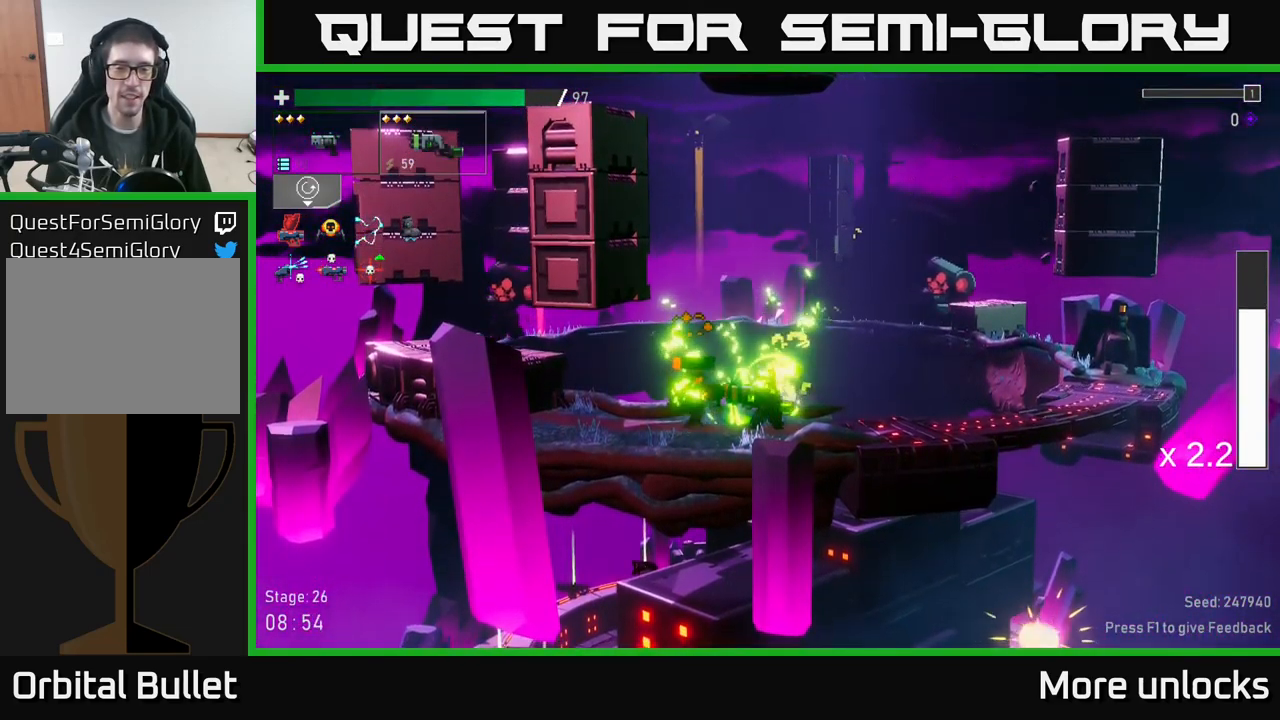
{"buttons": [], "left_stick": "right", "right_stick": "center", "events": [[134, "R2", "up"], [217, "left_stick", "center"], [300, "left_stick", "right"], [334, "R2", "down"], [450, "R2", "up"]]}
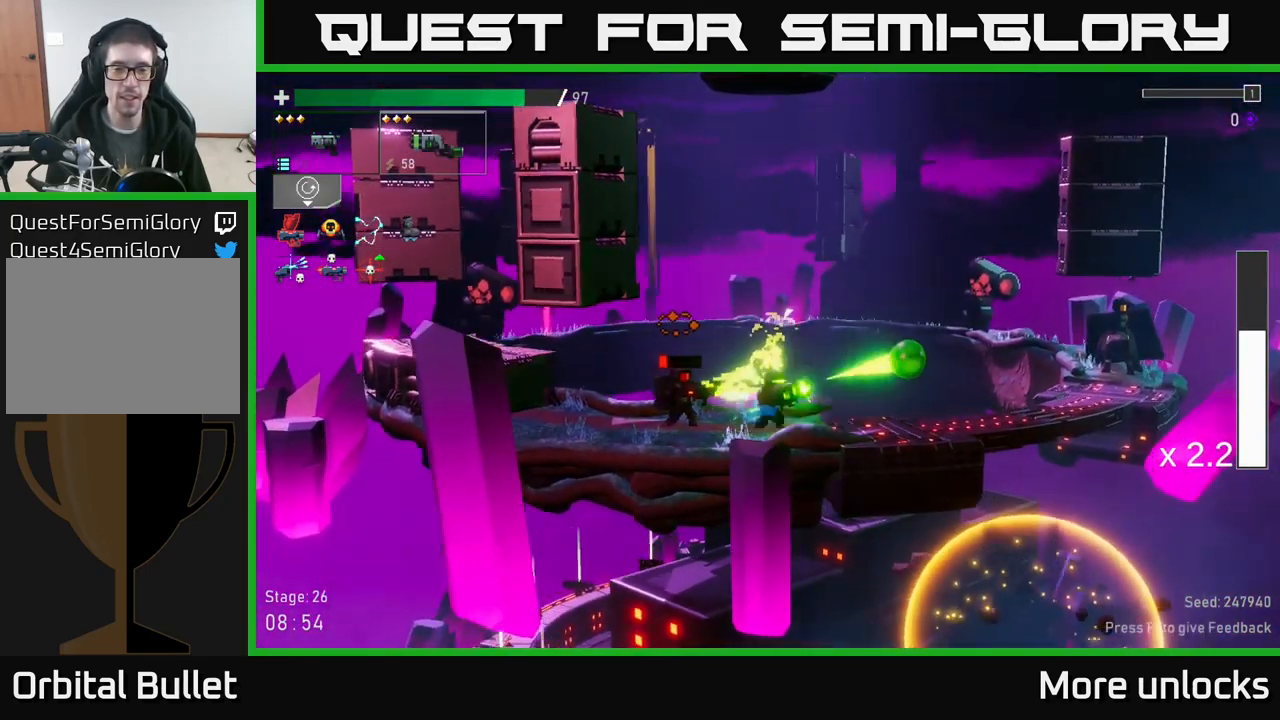
{"buttons": ["R2"], "left_stick": "left", "right_stick": "center", "events": [[316, "left_stick", "left"], [383, "L2", "down"], [450, "R2", "down"], [500, "L2", "up"]]}
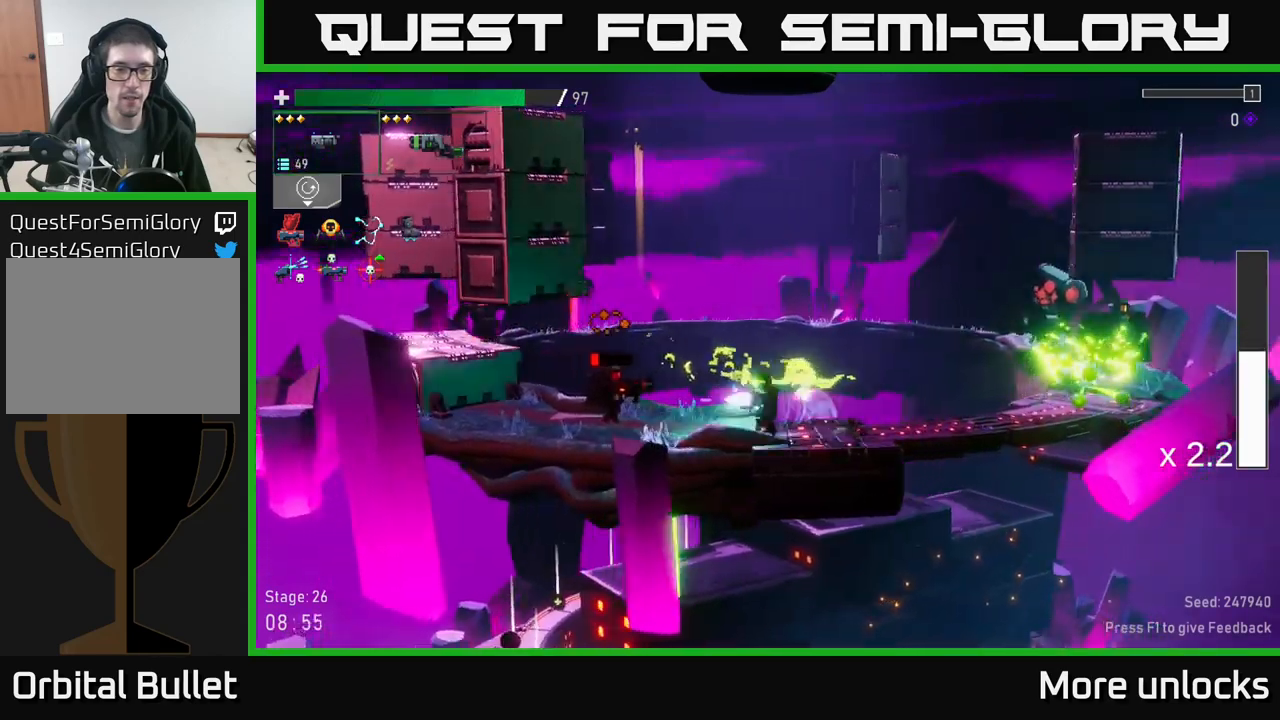
{"buttons": ["R2"], "left_stick": "right", "right_stick": "center", "events": [[83, "R2", "up"], [83, "left_stick", "down"], [250, "left_stick", "right"], [400, "R2", "down"]]}
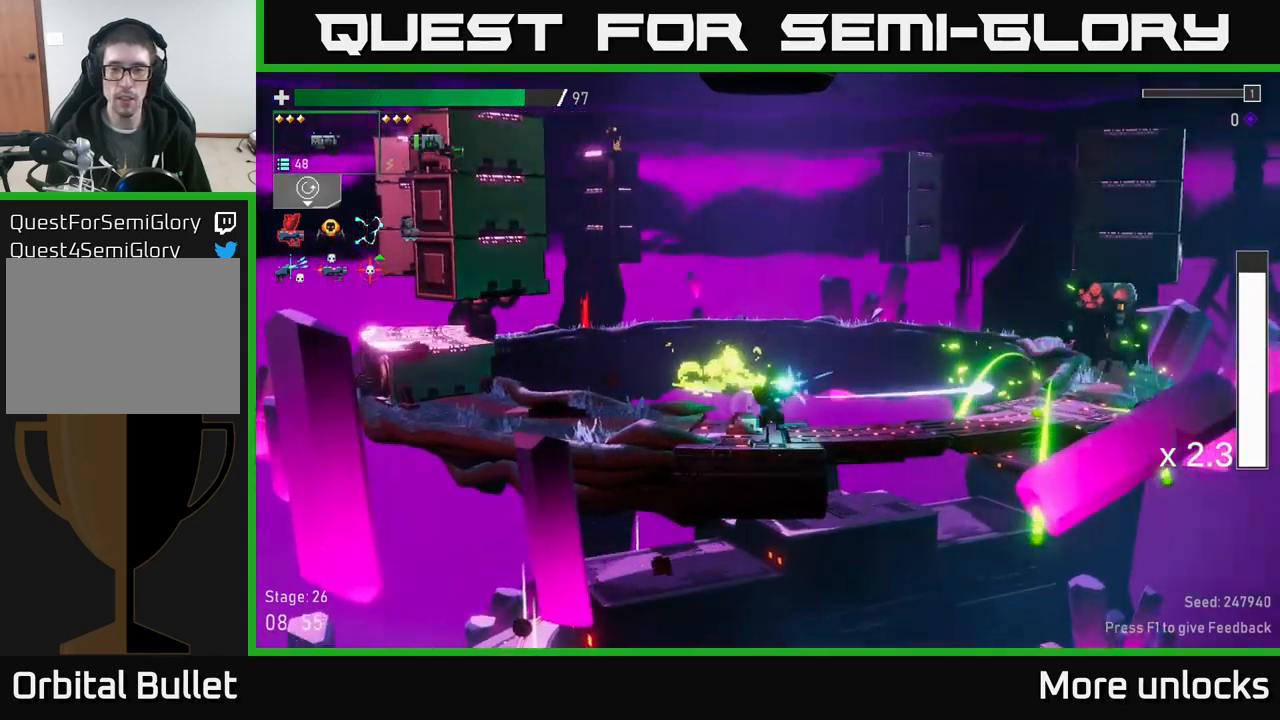
{"buttons": [], "left_stick": "right", "right_stick": "center", "events": [[16, "R2", "up"], [100, "R2", "down"], [200, "R2", "up"], [300, "R2", "down"], [400, "R2", "up"]]}
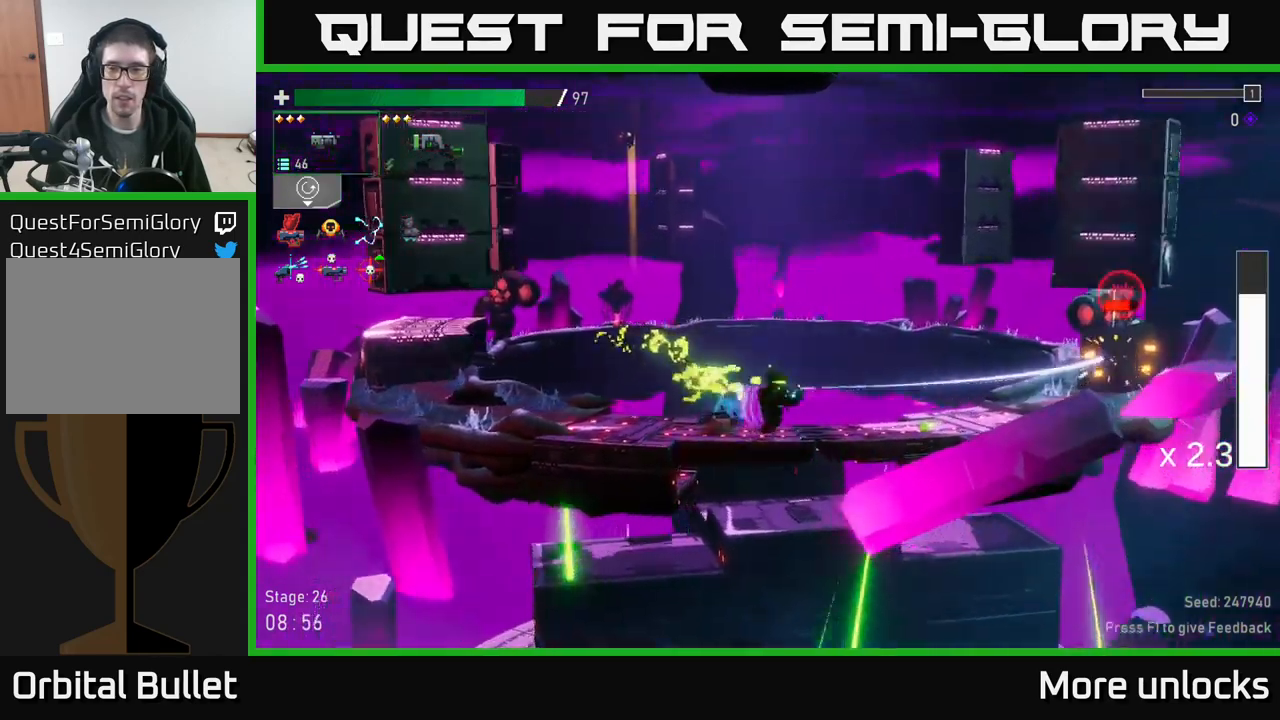
{"buttons": ["A"], "left_stick": "right", "right_stick": "center", "events": [[50, "R2", "down"], [166, "R2", "up"], [416, "A", "down"]]}
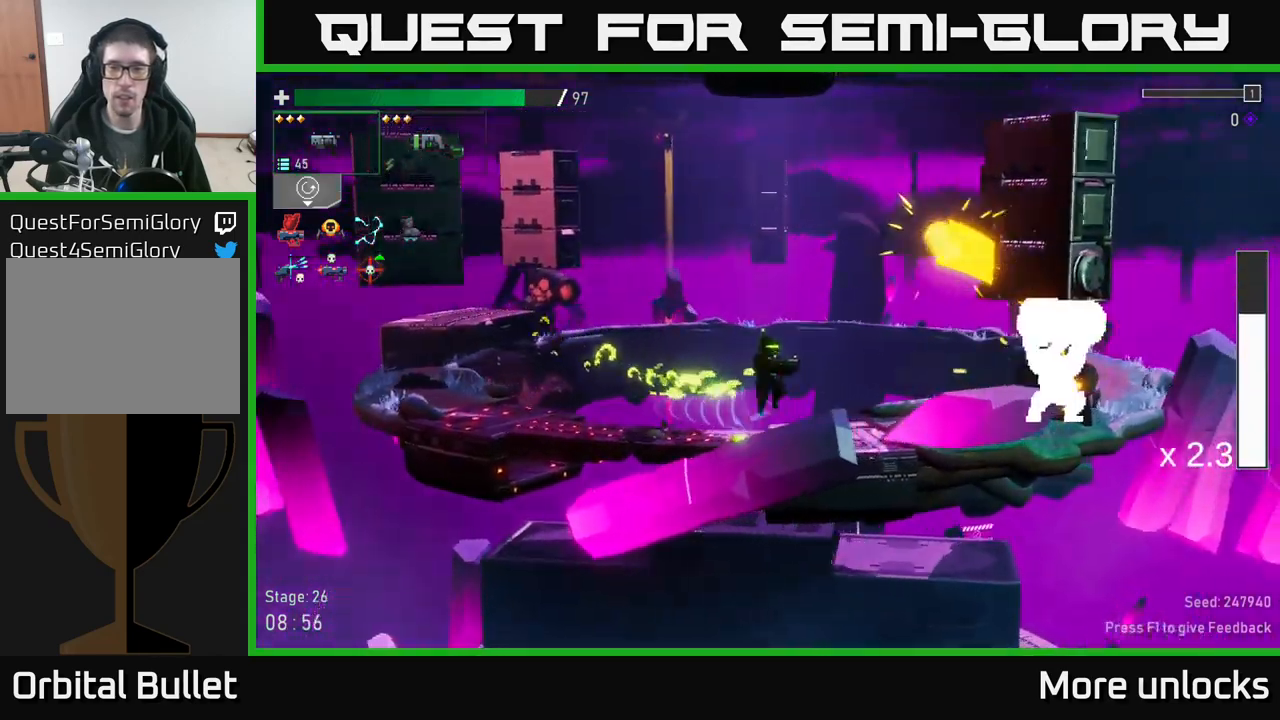
{"buttons": [], "left_stick": "right", "right_stick": "center", "events": [[133, "X", "down"], [333, "A", "up"], [383, "X", "up"]]}
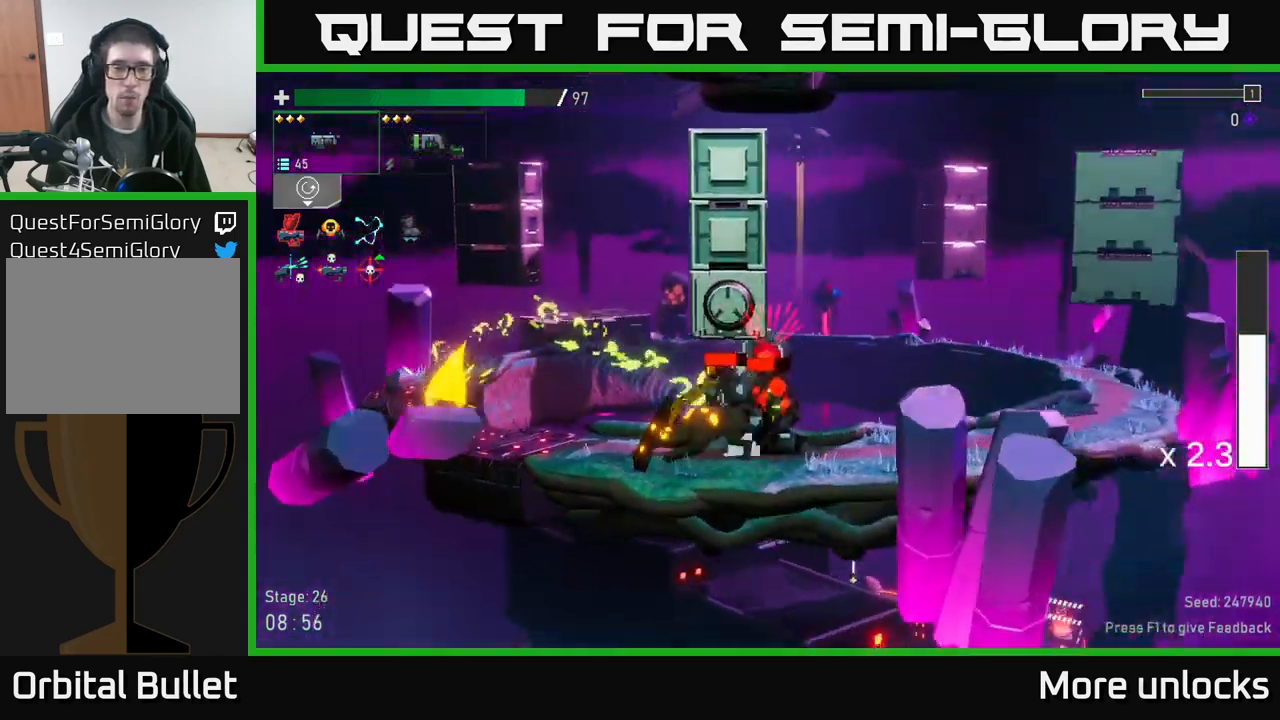
{"buttons": [], "left_stick": "left", "right_stick": "center", "events": [[66, "A", "down"], [166, "X", "down"], [216, "A", "up"], [250, "X", "up"], [450, "left_stick", "left"]]}
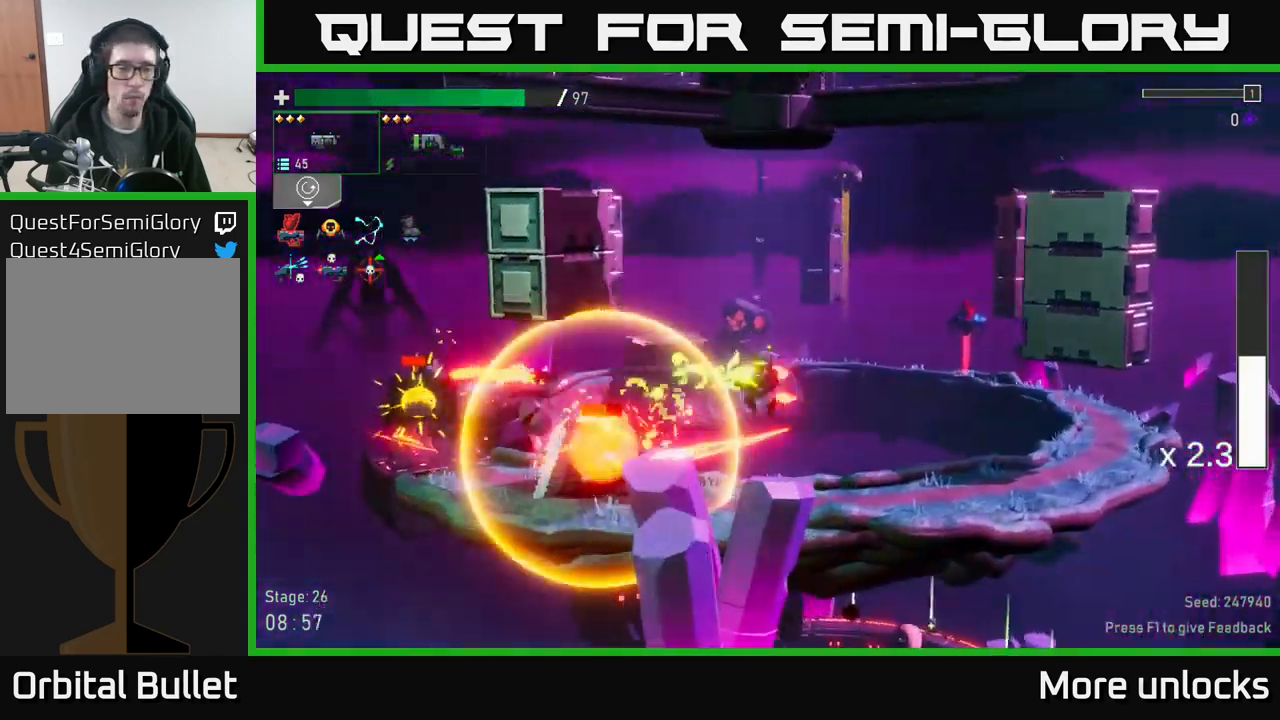
{"buttons": ["R2"], "left_stick": "left", "right_stick": "center", "events": [[33, "B", "down"], [116, "B", "up"], [133, "left_stick", "right"], [400, "L2", "down"], [400, "left_stick", "left"], [466, "L2", "up"], [483, "R2", "down"]]}
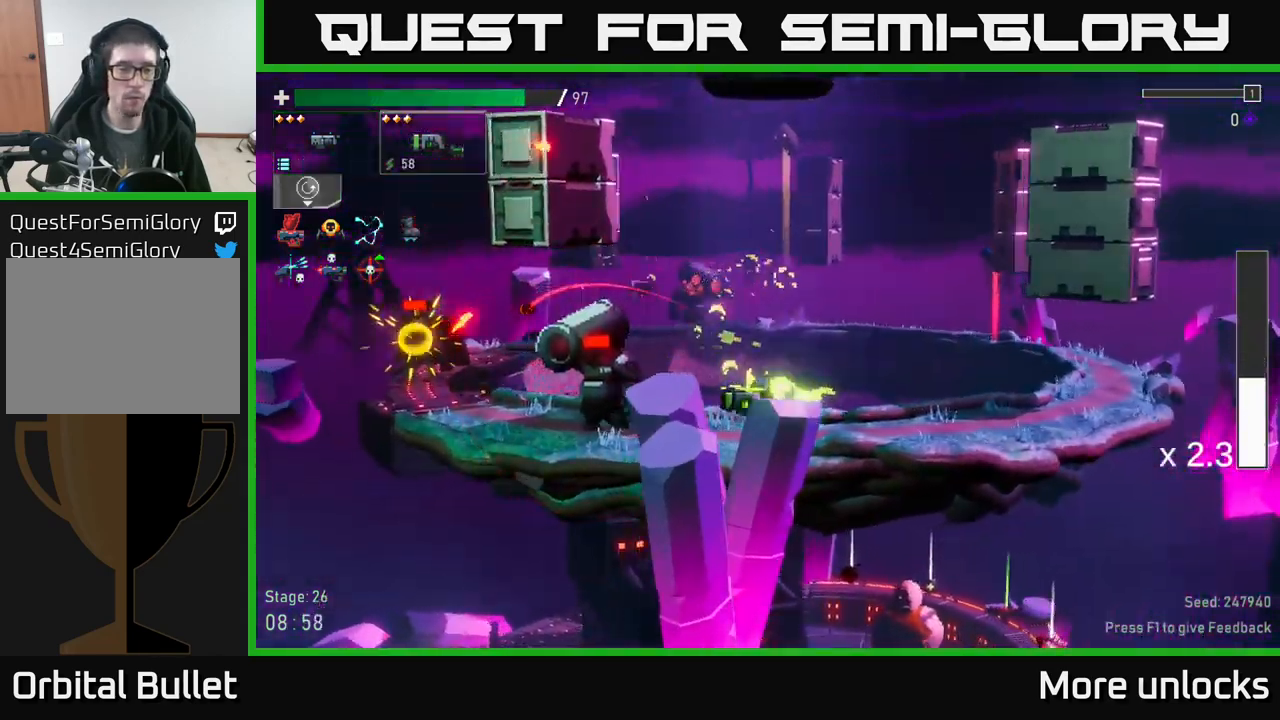
{"buttons": [], "left_stick": "right", "right_stick": "center", "events": [[33, "left_stick", "center"], [83, "R2", "up"], [450, "left_stick", "right"]]}
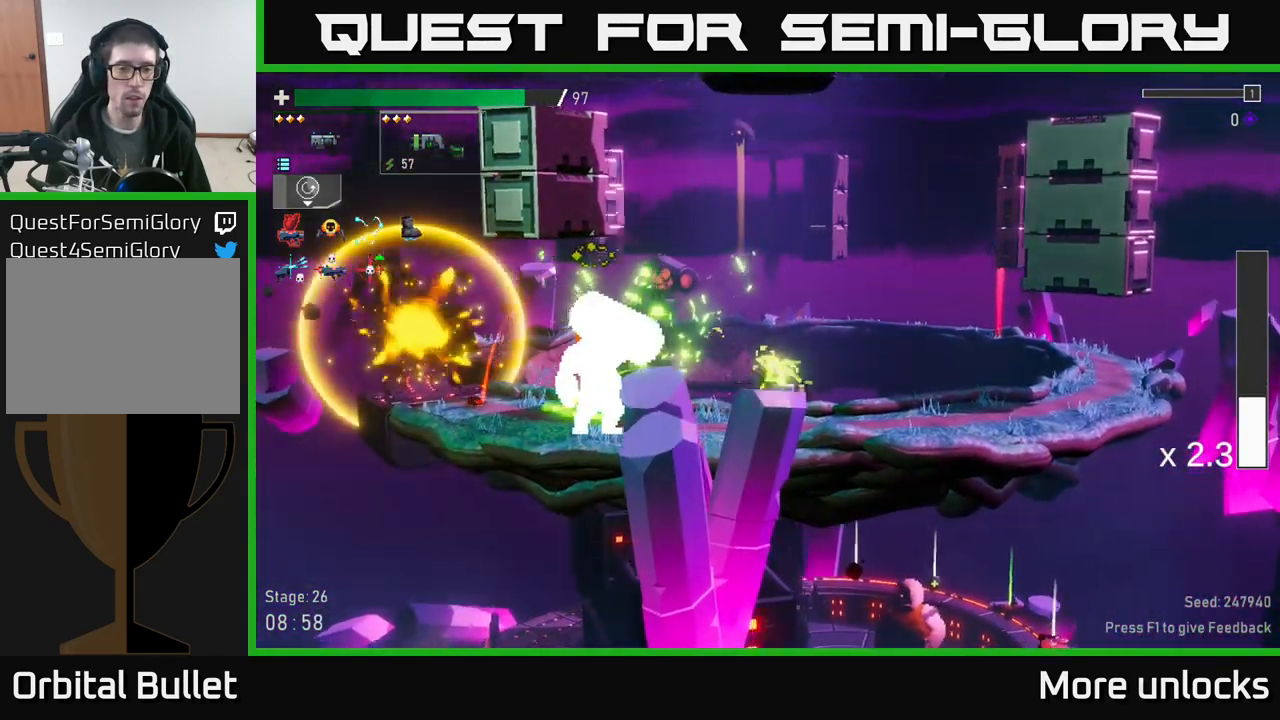
{"buttons": [], "left_stick": "right", "right_stick": "center", "events": [[116, "left_stick", "left"], [183, "R2", "down"], [250, "left_stick", "center"], [266, "R2", "up"], [316, "left_stick", "right"]]}
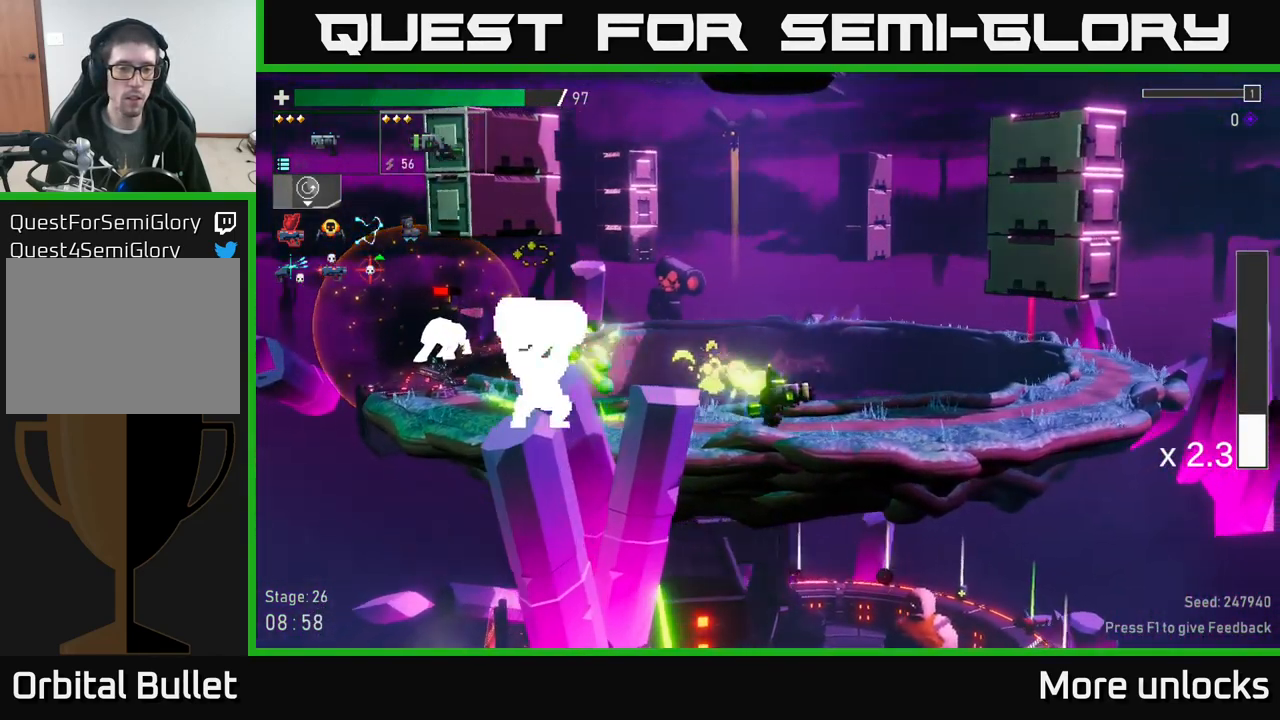
{"buttons": ["R2"], "left_stick": "right", "right_stick": "center", "events": [[266, "left_stick", "left"], [416, "R2", "down"], [500, "left_stick", "right"]]}
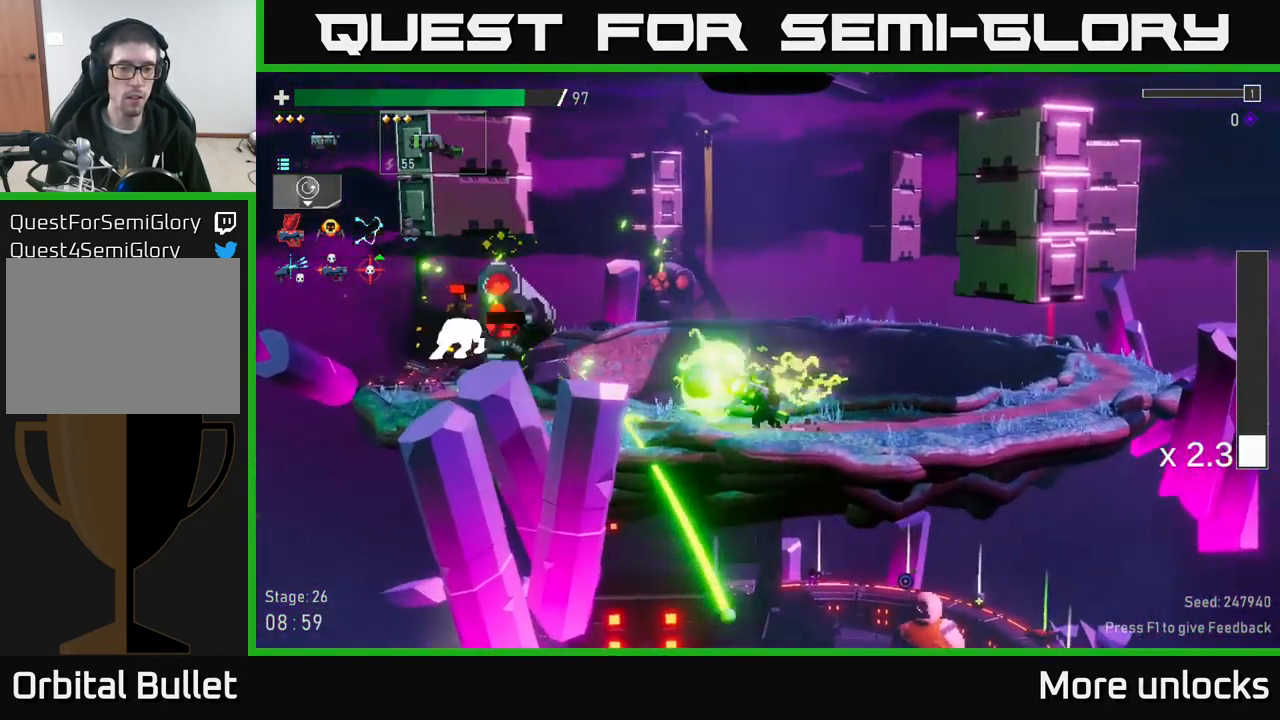
{"buttons": [], "left_stick": "right", "right_stick": "center", "events": [[16, "R2", "up"], [267, "L2", "down"], [383, "L2", "up"]]}
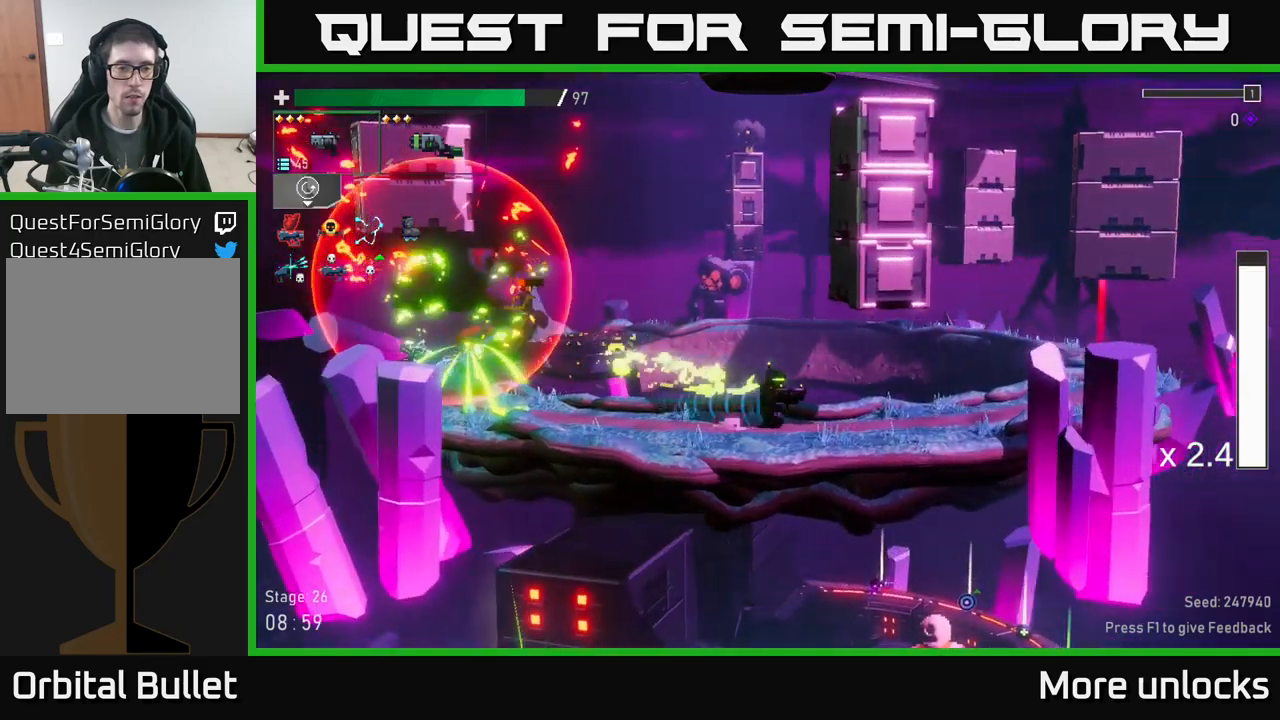
{"buttons": [], "left_stick": "left", "right_stick": "center", "events": [[67, "left_stick", "left"], [200, "R2", "down"], [317, "R2", "up"], [383, "R2", "down"], [467, "R2", "up"]]}
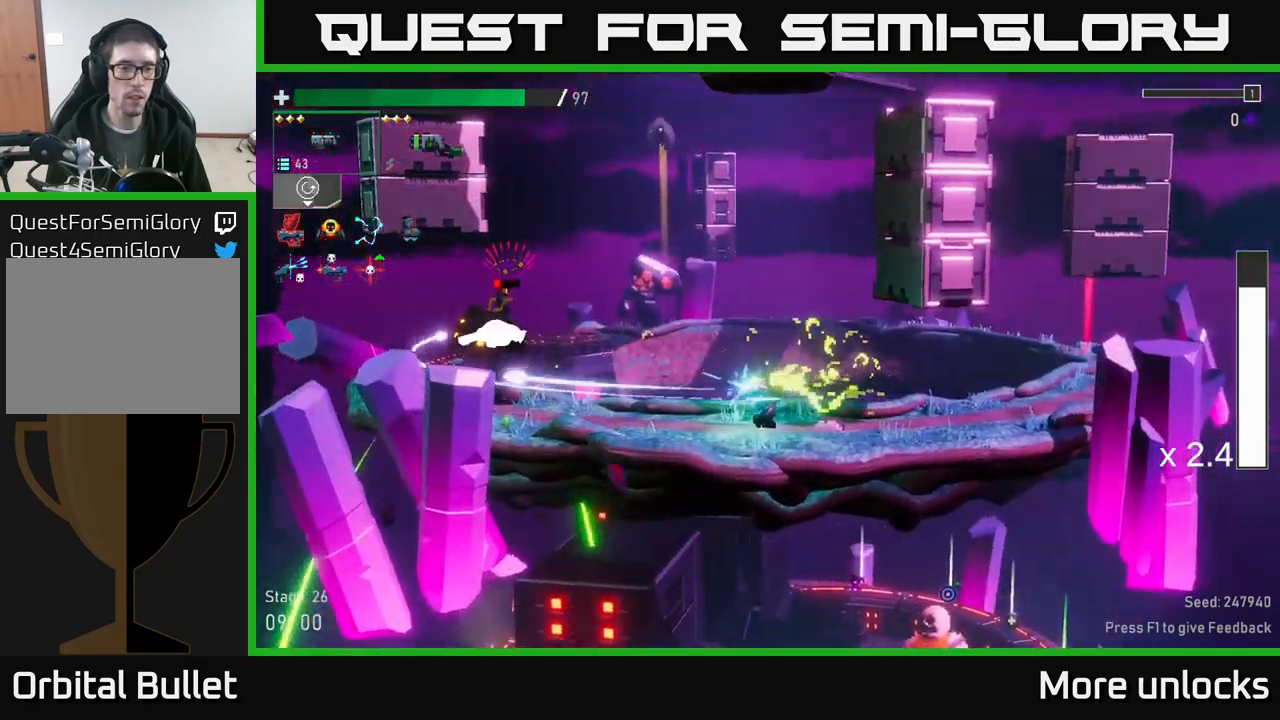
{"buttons": ["A"], "left_stick": "left", "right_stick": "center", "events": [[100, "R2", "down"], [217, "R2", "up"], [400, "A", "down"]]}
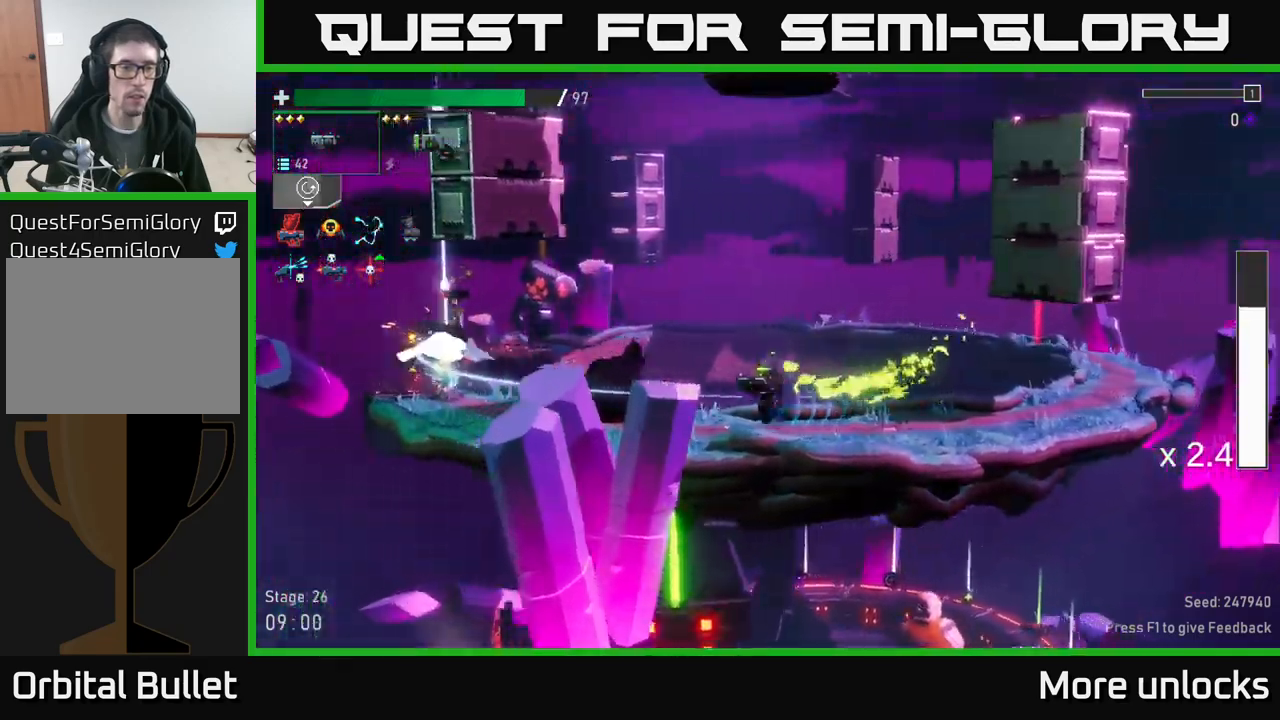
{"buttons": [], "left_stick": "left", "right_stick": "center", "events": [[183, "X", "down"], [450, "X", "up"], [467, "A", "up"]]}